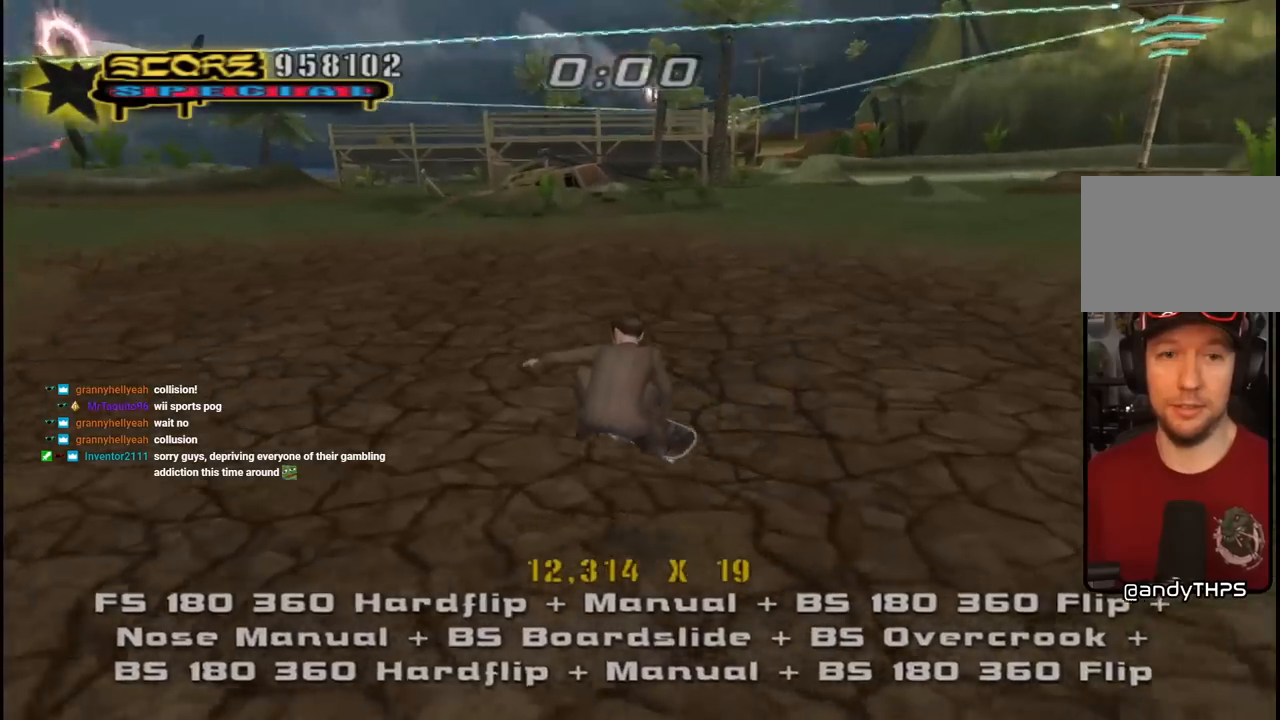
Gameplay with a controller (PlayStation layout); each line is a JSON object with the inputs held at the frame after it. "events" lists button and stick changes between this image and that frame as [ms after this image, input, new state], when the widget could be followed in between.
{"buttons": ["CROSS"], "left_stick": "center", "right_stick": "center", "events": [[83, "DPAD_LEFT", "down"], [133, "L1", "down"], [167, "DPAD_LEFT", "up"], [167, "R1", "down"], [300, "L1", "up"], [333, "DPAD_UP", "up"], [350, "R1", "up"], [383, "DPAD_RIGHT", "down"], [500, "DPAD_RIGHT", "up"]]}
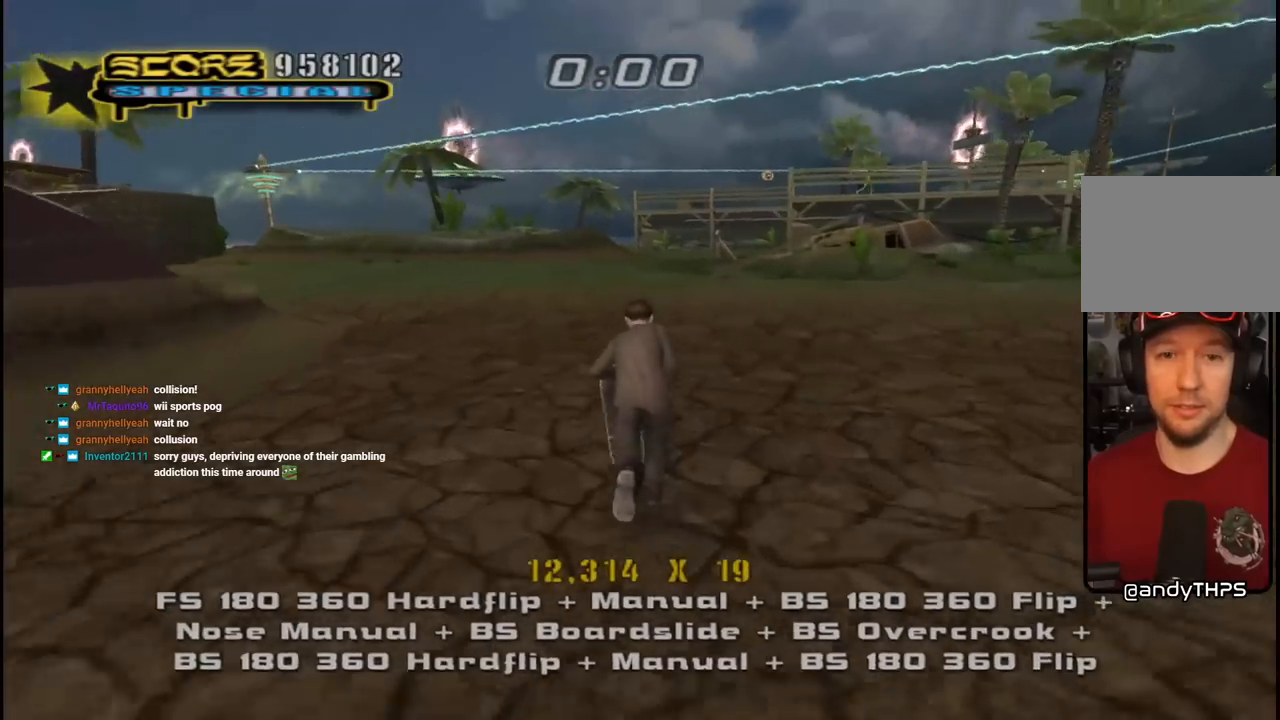
{"buttons": ["CROSS", "DPAD_UP"], "left_stick": "center", "right_stick": "center", "events": [[67, "DPAD_UP", "down"], [117, "DPAD_RIGHT", "down"], [133, "DPAD_UP", "up"], [217, "DPAD_RIGHT", "up"], [250, "DPAD_UP", "down"], [350, "DPAD_RIGHT", "down"], [350, "DPAD_UP", "up"], [417, "DPAD_RIGHT", "up"], [483, "DPAD_UP", "down"]]}
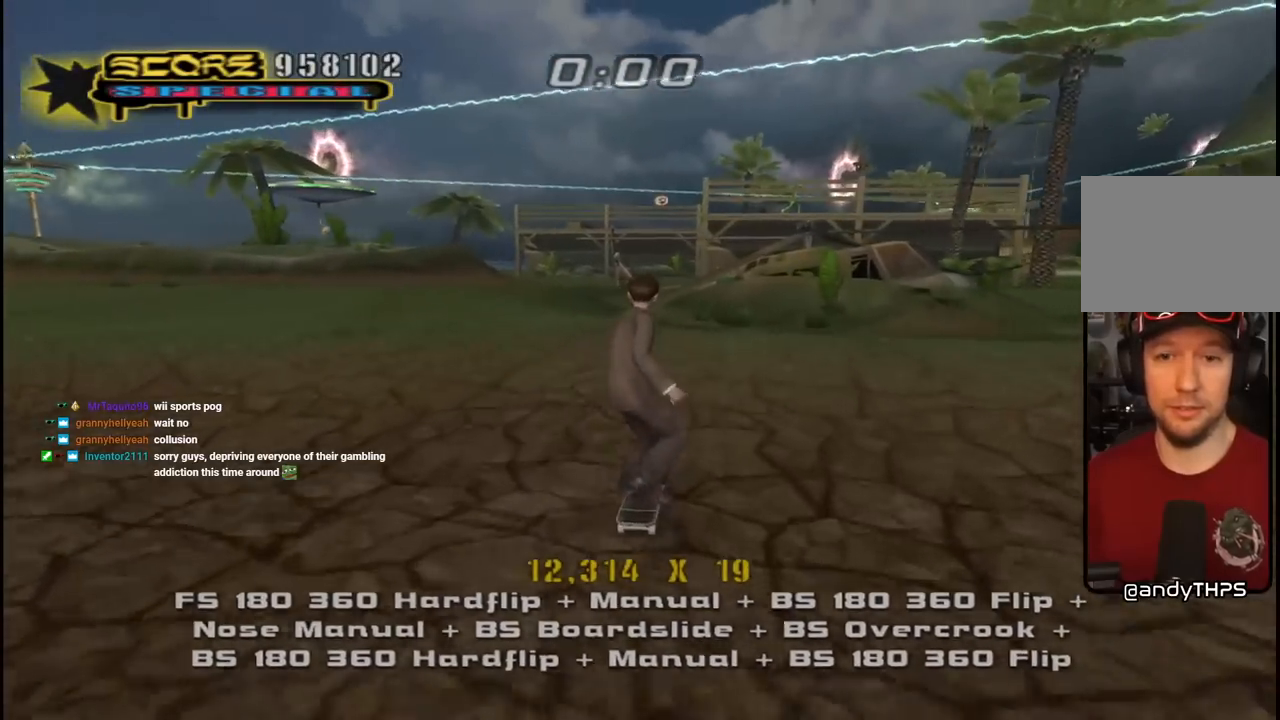
{"buttons": ["TRIANGLE"], "left_stick": "center", "right_stick": "center", "events": [[33, "DPAD_UP", "up"], [133, "DPAD_UP", "down"], [167, "DPAD_UP", "up"], [183, "DPAD_DOWN", "down"], [233, "DPAD_RIGHT", "down"], [267, "DPAD_DOWN", "up"], [283, "CROSS", "up"], [283, "DPAD_RIGHT", "up"], [283, "DPAD_UP", "down"], [333, "DPAD_RIGHT", "down"], [333, "DPAD_UP", "up"], [350, "DPAD_DOWN", "down"], [367, "TRIANGLE", "down"], [433, "DPAD_DOWN", "up"], [450, "DPAD_RIGHT", "up"]]}
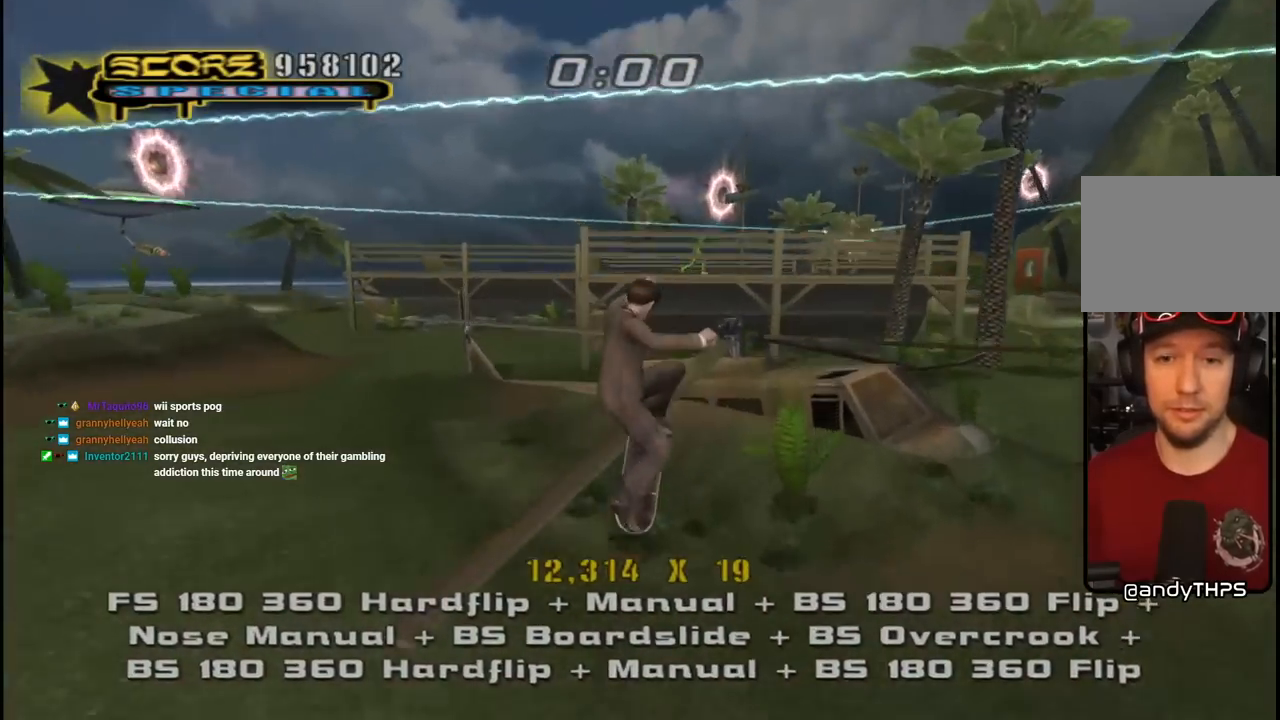
{"buttons": ["TRIANGLE"], "left_stick": "center", "right_stick": "center", "events": [[67, "DPAD_DOWN", "down"], [83, "DPAD_DOWN", "up"], [250, "DPAD_DOWN", "down"], [250, "DPAD_RIGHT", "down"], [367, "DPAD_DOWN", "up"], [367, "DPAD_RIGHT", "up"], [383, "DPAD_UP", "down"], [483, "DPAD_UP", "up"]]}
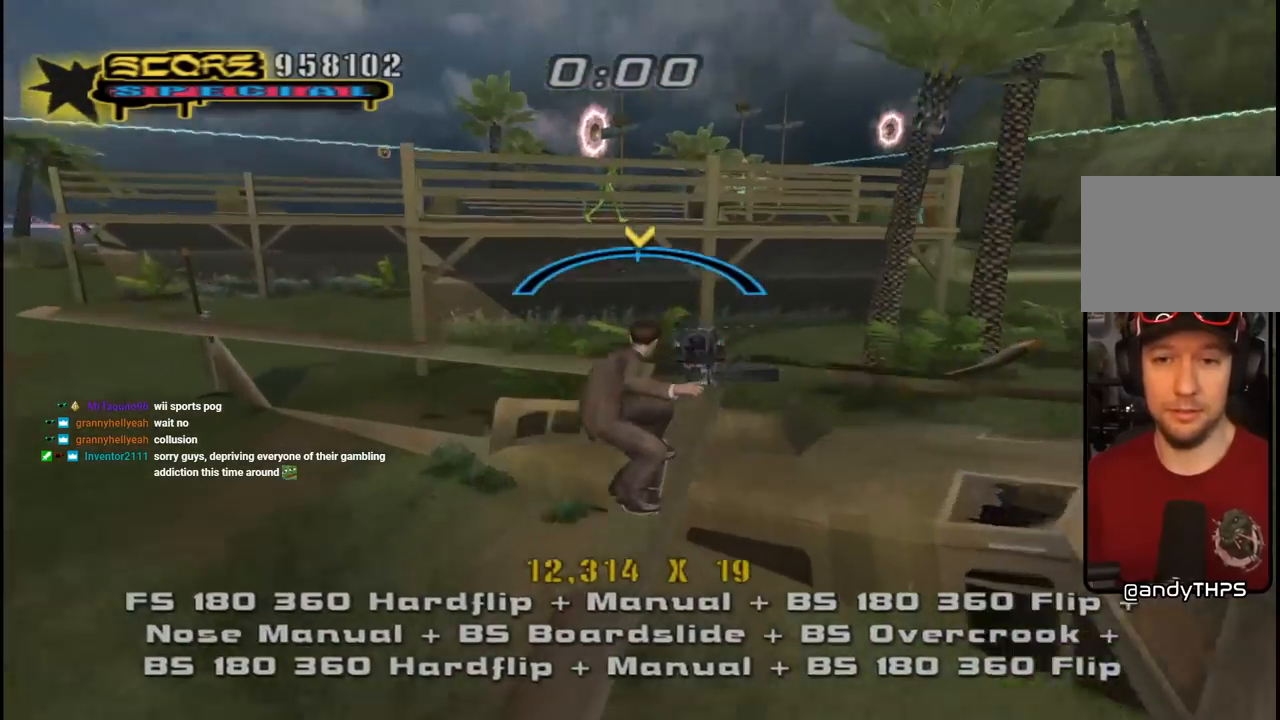
{"buttons": ["CROSS"], "left_stick": "center", "right_stick": "center", "events": [[133, "CROSS", "down"], [150, "DPAD_UP", "down"], [150, "TRIANGLE", "up"], [200, "DPAD_RIGHT", "down"], [217, "DPAD_UP", "up"], [233, "CROSS", "up"], [233, "DPAD_DOWN", "down"], [300, "CROSS", "down"], [317, "DPAD_DOWN", "up"], [333, "DPAD_RIGHT", "up"]]}
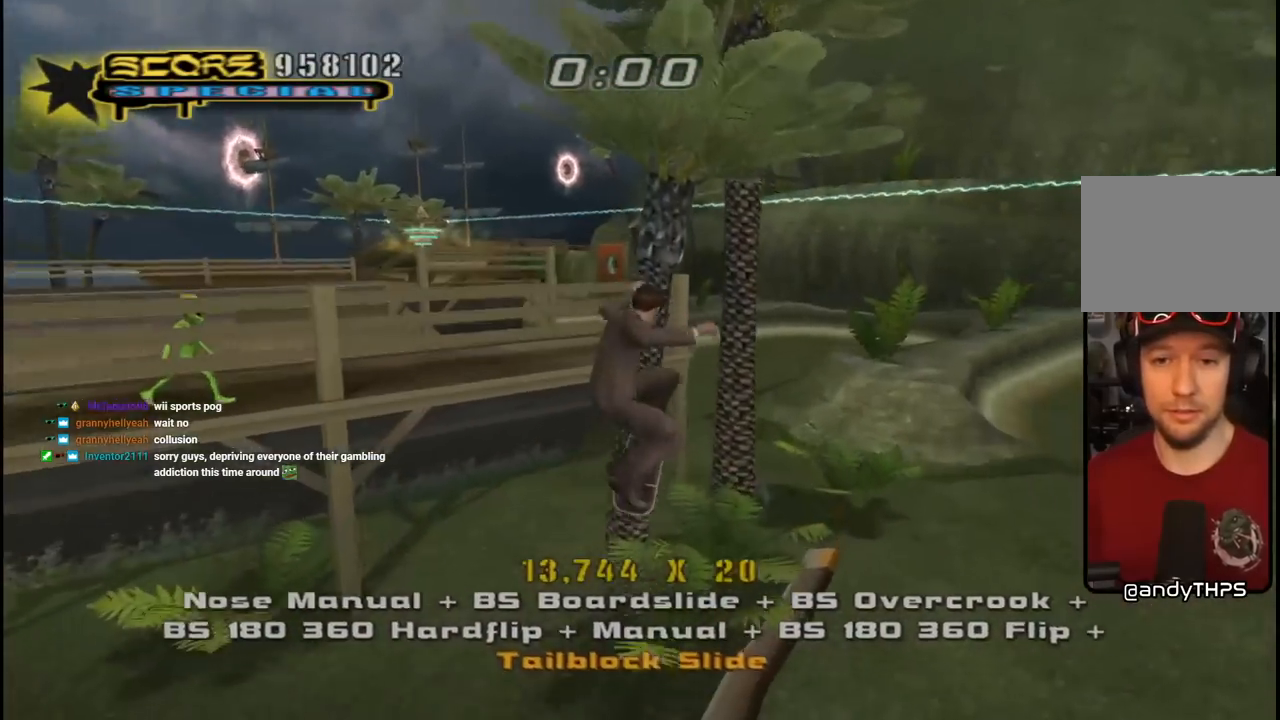
{"buttons": ["CROSS", "DPAD_RIGHT"], "left_stick": "center", "right_stick": "center", "events": [[50, "DPAD_UP", "down"], [67, "DPAD_UP", "up"], [200, "DPAD_DOWN", "down"], [283, "DPAD_RIGHT", "down"], [317, "DPAD_DOWN", "up"], [317, "DPAD_RIGHT", "up"], [317, "R1", "down"], [333, "DPAD_UP", "down"], [333, "R1", "up"], [383, "DPAD_UP", "up"], [400, "DPAD_DOWN", "down"], [433, "DPAD_RIGHT", "down"], [500, "DPAD_DOWN", "up"]]}
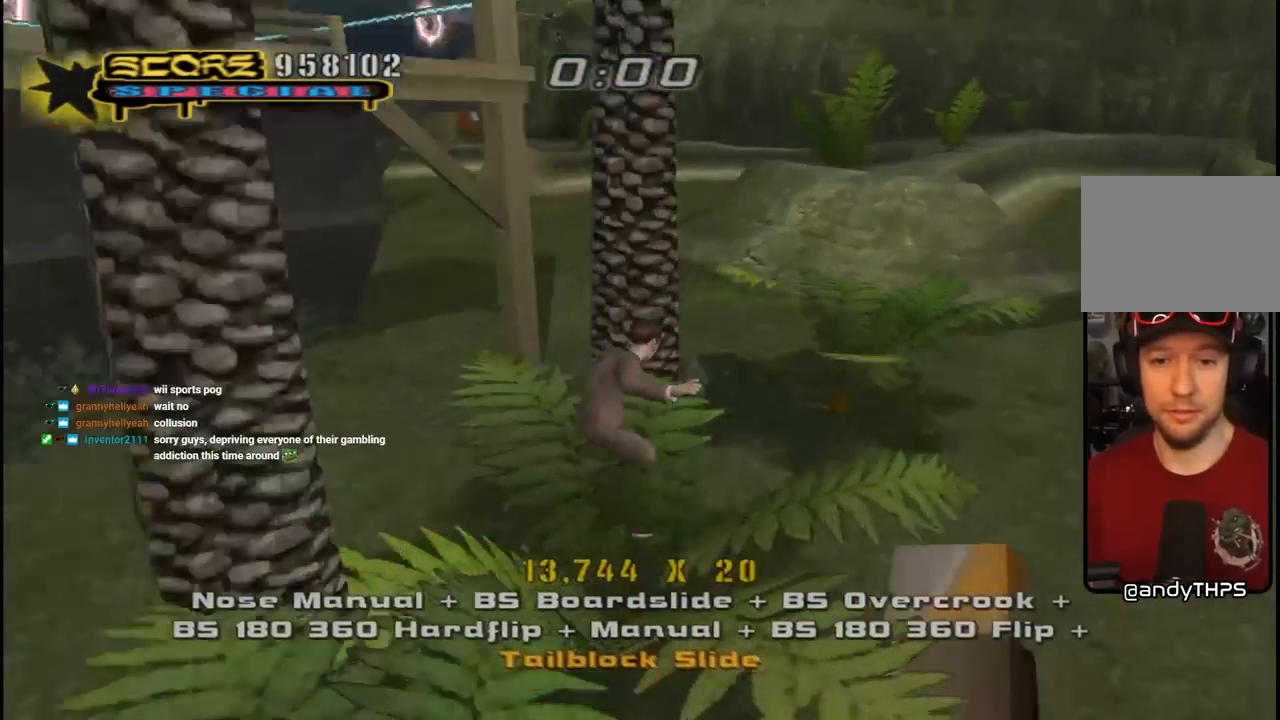
{"buttons": ["CROSS", "L1", "R1", "DPAD_UP", "DPAD_LEFT"], "left_stick": "center", "right_stick": "center"}
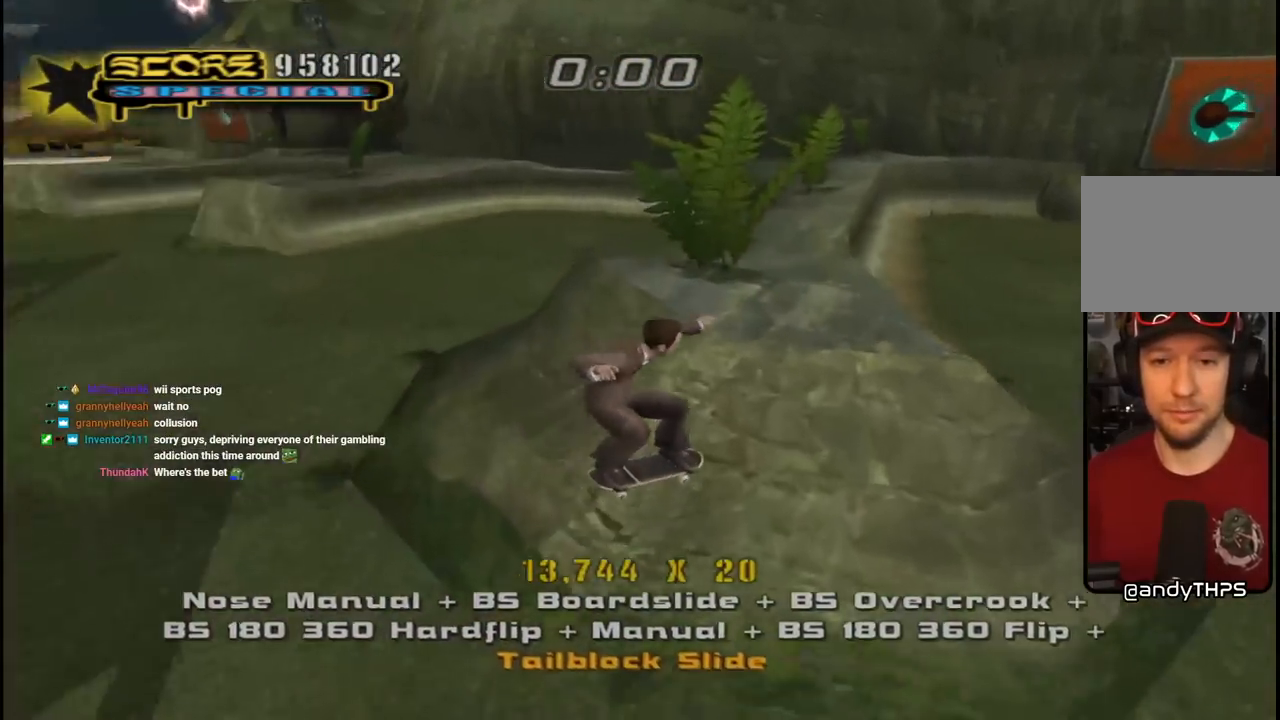
{"buttons": ["CROSS", "DPAD_UP"], "left_stick": "center", "right_stick": "center", "events": [[100, "L1", "up"], [133, "R1", "up"], [283, "R1", "down"], [300, "L1", "down"], [417, "L1", "up"], [417, "R1", "up"], [500, "DPAD_LEFT", "up"]]}
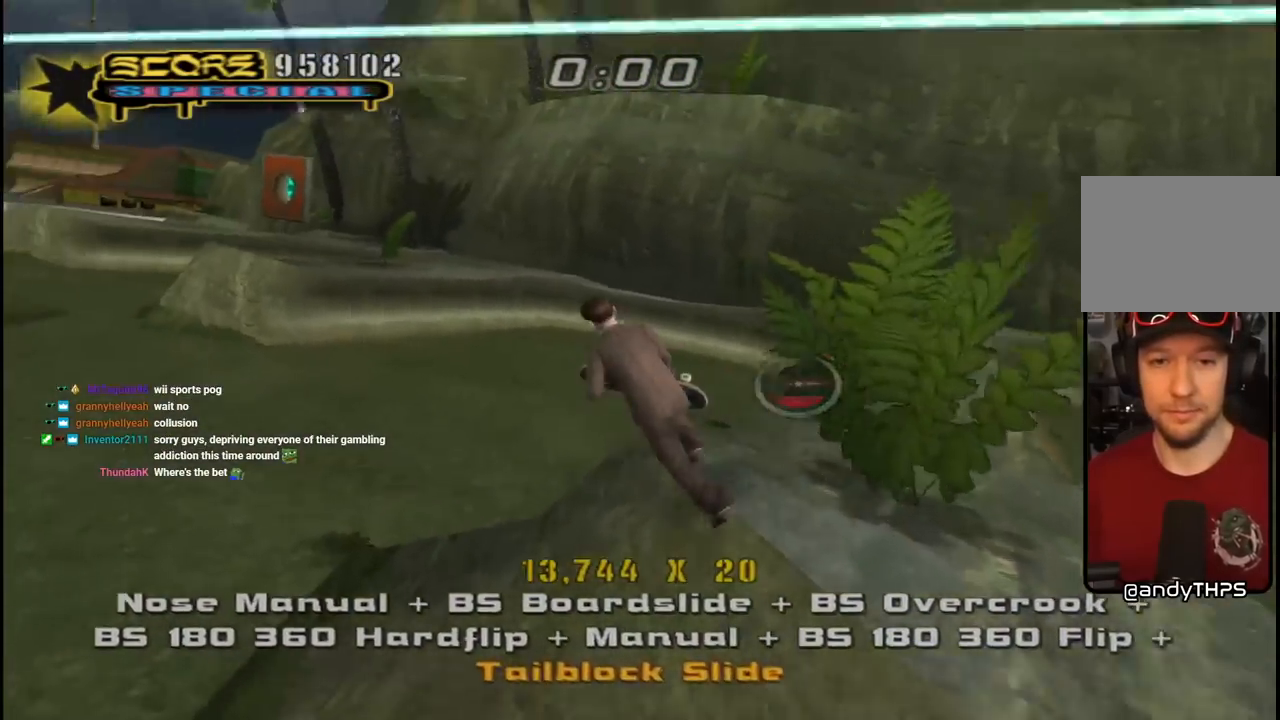
{"buttons": ["CROSS", "DPAD_RIGHT"], "left_stick": "center", "right_stick": "center", "events": [[33, "DPAD_RIGHT", "down"], [50, "CROSS", "up"], [50, "DPAD_UP", "up"], [67, "TRIANGLE", "down"], [100, "DPAD_DOWN", "down"], [167, "DPAD_DOWN", "up"], [183, "DPAD_RIGHT", "up"], [267, "DPAD_UP", "down"], [283, "CROSS", "down"], [283, "TRIANGLE", "up"], [350, "DPAD_UP", "up"], [417, "DPAD_DOWN", "down"], [467, "DPAD_RIGHT", "down"], [500, "DPAD_DOWN", "up"]]}
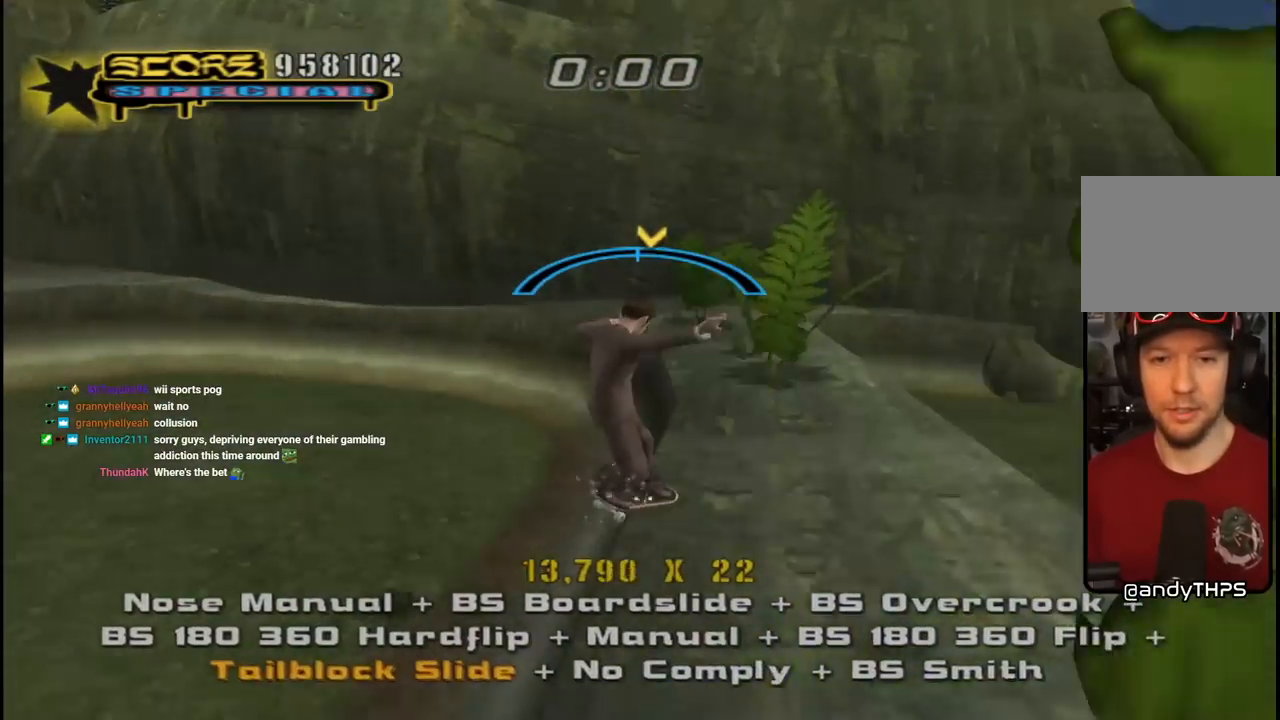
{"buttons": ["CROSS"], "left_stick": "center", "right_stick": "center", "events": [[17, "DPAD_RIGHT", "up"], [17, "DPAD_UP", "down"], [83, "DPAD_UP", "up"], [367, "DPAD_LEFT", "down"], [467, "DPAD_LEFT", "up"]]}
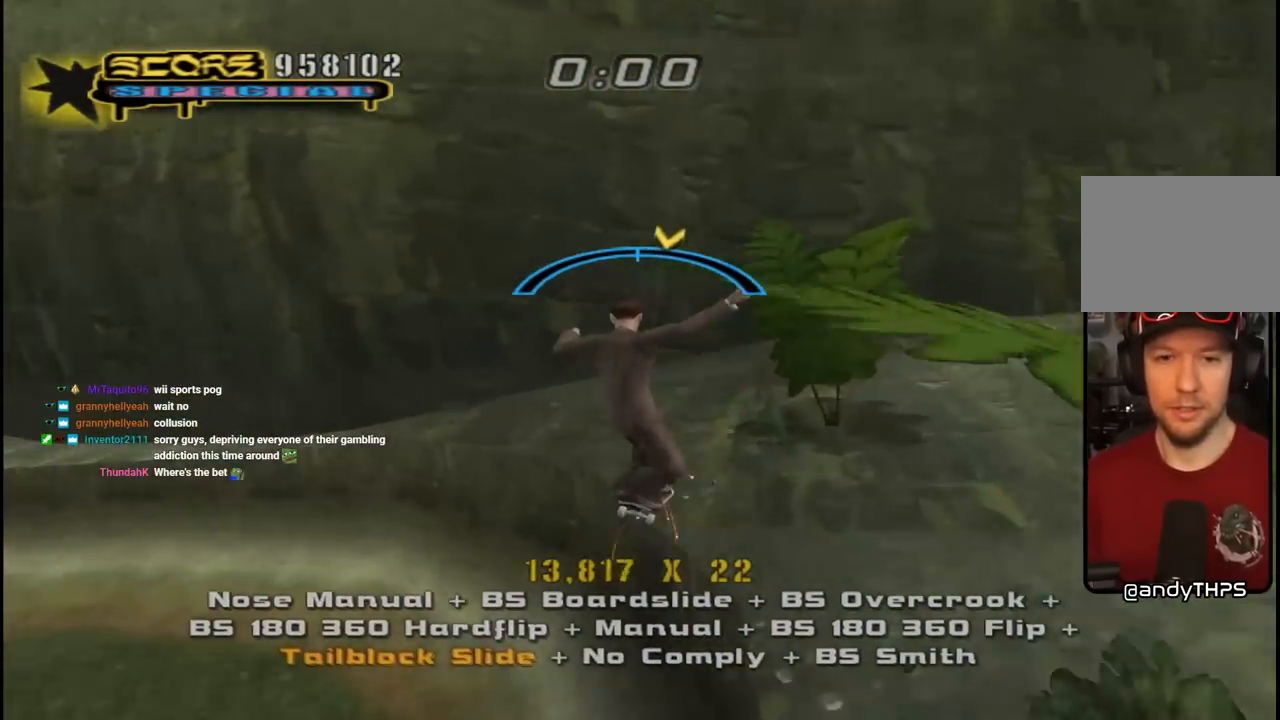
{"buttons": ["CROSS", "TRIANGLE", "DPAD_UP"], "left_stick": "center", "right_stick": "center", "events": [[167, "CROSS", "up"], [217, "DPAD_UP", "down"], [300, "TRIANGLE", "down"], [333, "DPAD_UP", "up"], [417, "DPAD_DOWN", "down"], [450, "DPAD_RIGHT", "down"], [483, "DPAD_DOWN", "up"], [483, "DPAD_RIGHT", "up"], [483, "DPAD_UP", "down"], [500, "CROSS", "down"]]}
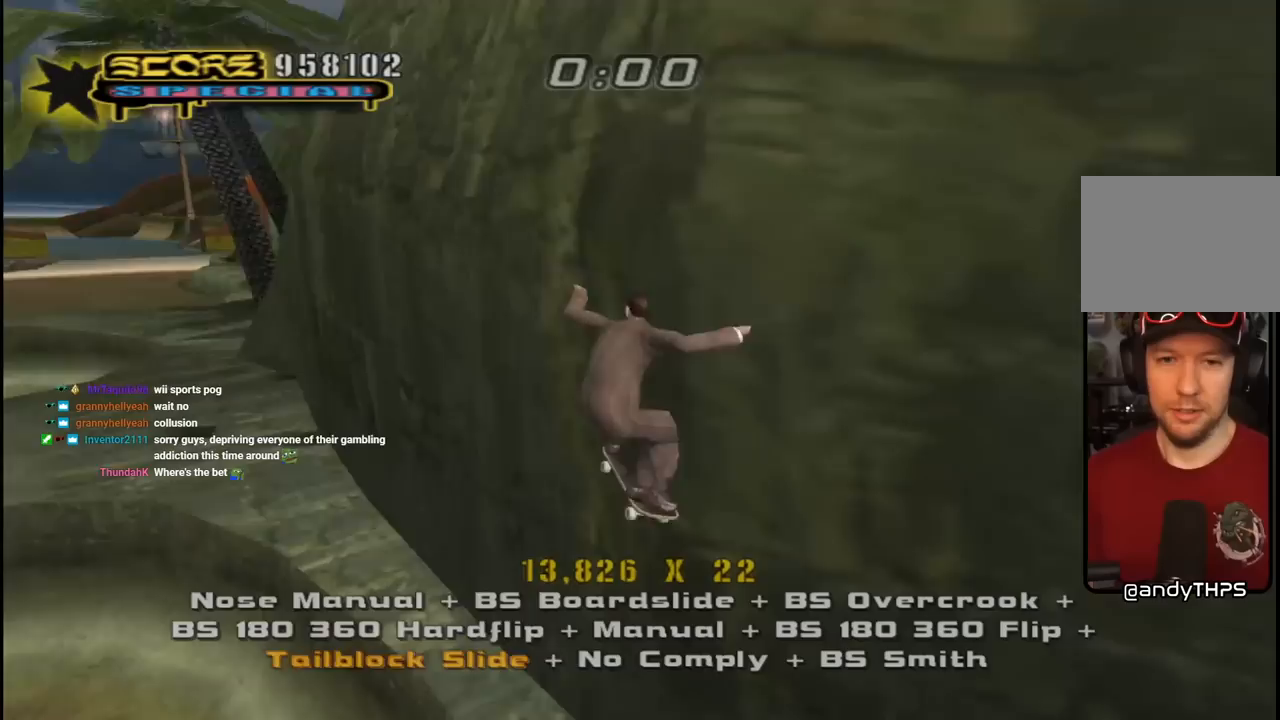
{"buttons": ["CROSS", "TRIANGLE", "DPAD_UP"], "left_stick": "center", "right_stick": "center"}
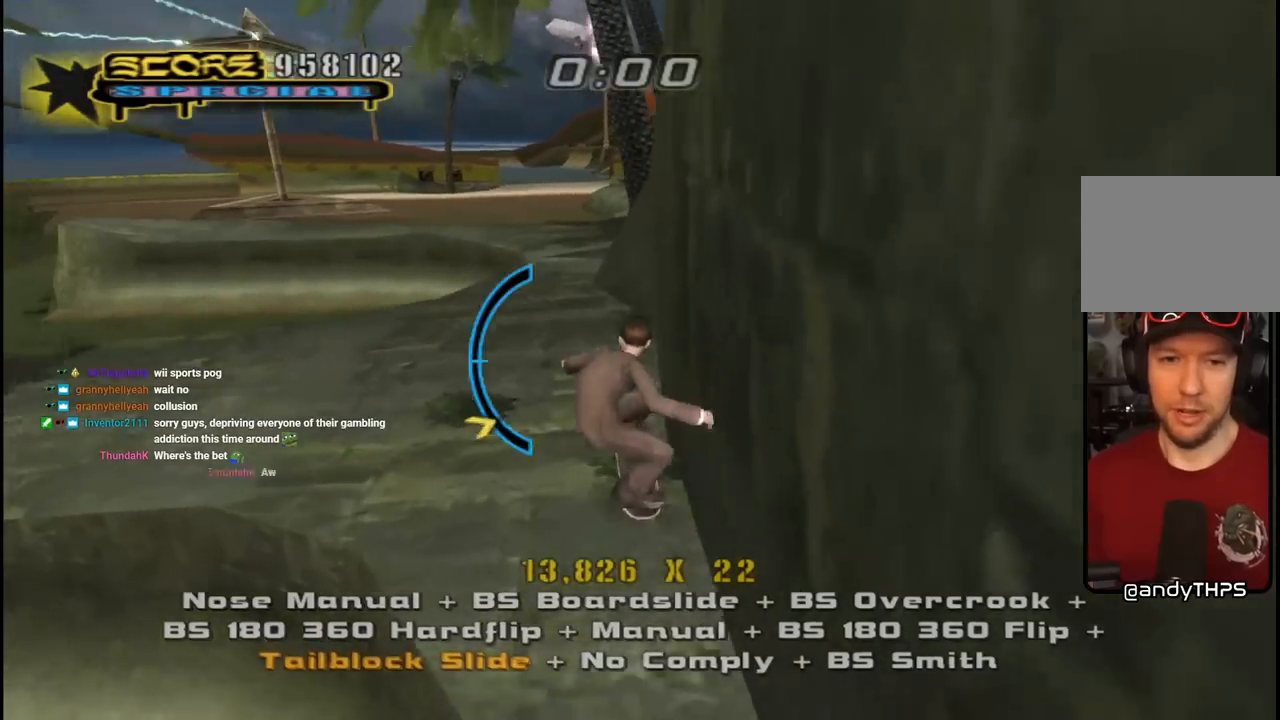
{"buttons": ["TRIANGLE"], "left_stick": "center", "right_stick": "center", "events": [[17, "DPAD_LEFT", "down"], [33, "DPAD_LEFT", "up"], [33, "DPAD_UP", "up"], [100, "DPAD_UP", "down"], [117, "TRIANGLE", "up"], [133, "DPAD_LEFT", "down"], [183, "DPAD_UP", "up"], [200, "DPAD_LEFT", "up"], [250, "DPAD_DOWN", "down"], [283, "DPAD_LEFT", "down"], [300, "DPAD_DOWN", "up"], [333, "CROSS", "up"], [367, "DPAD_LEFT", "up"], [383, "TRIANGLE", "down"]]}
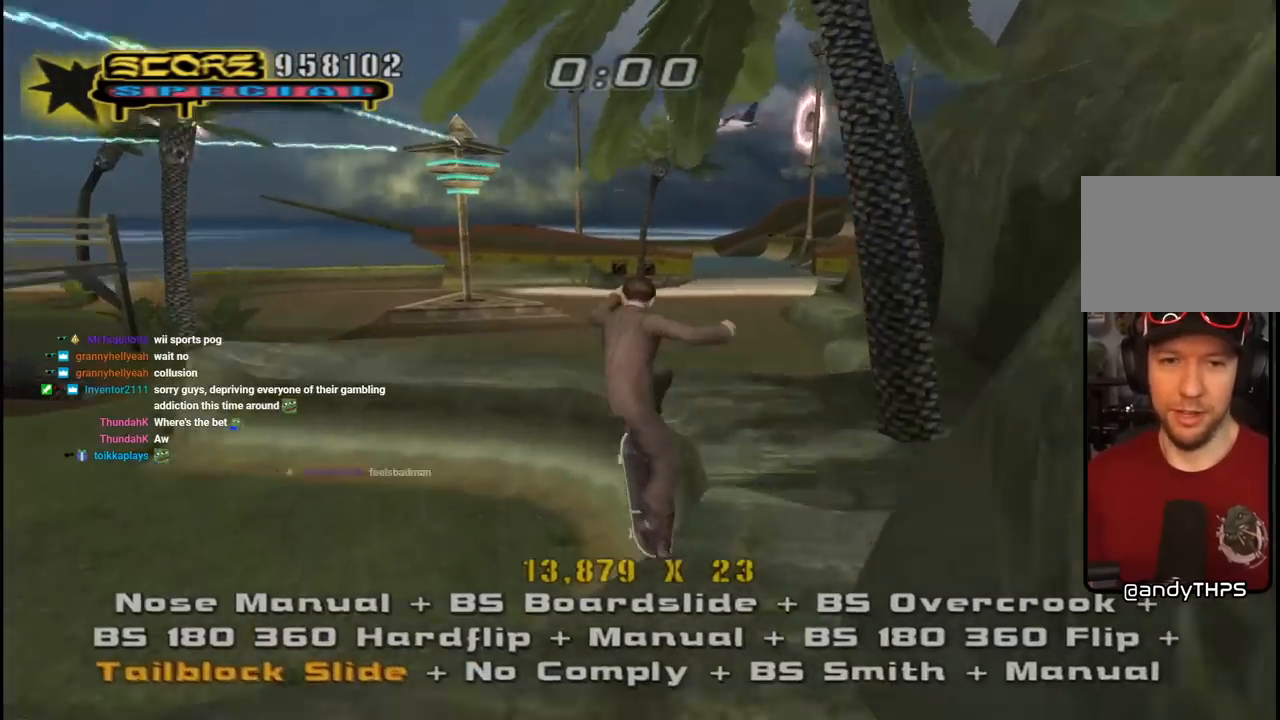
{"buttons": ["CROSS", "TRIANGLE", "DPAD_UP", "DPAD_RIGHT"], "left_stick": "center", "right_stick": "center", "events": [[33, "TRIANGLE", "up"], [50, "CROSS", "down"], [83, "DPAD_RIGHT", "down"], [100, "L1", "down"], [100, "TRIANGLE", "down"], [117, "CROSS", "up"], [117, "R1", "down"], [150, "DPAD_DOWN", "down"], [283, "CROSS", "down"], [300, "L1", "up"], [400, "R1", "up"], [483, "DPAD_DOWN", "up"], [500, "DPAD_UP", "down"]]}
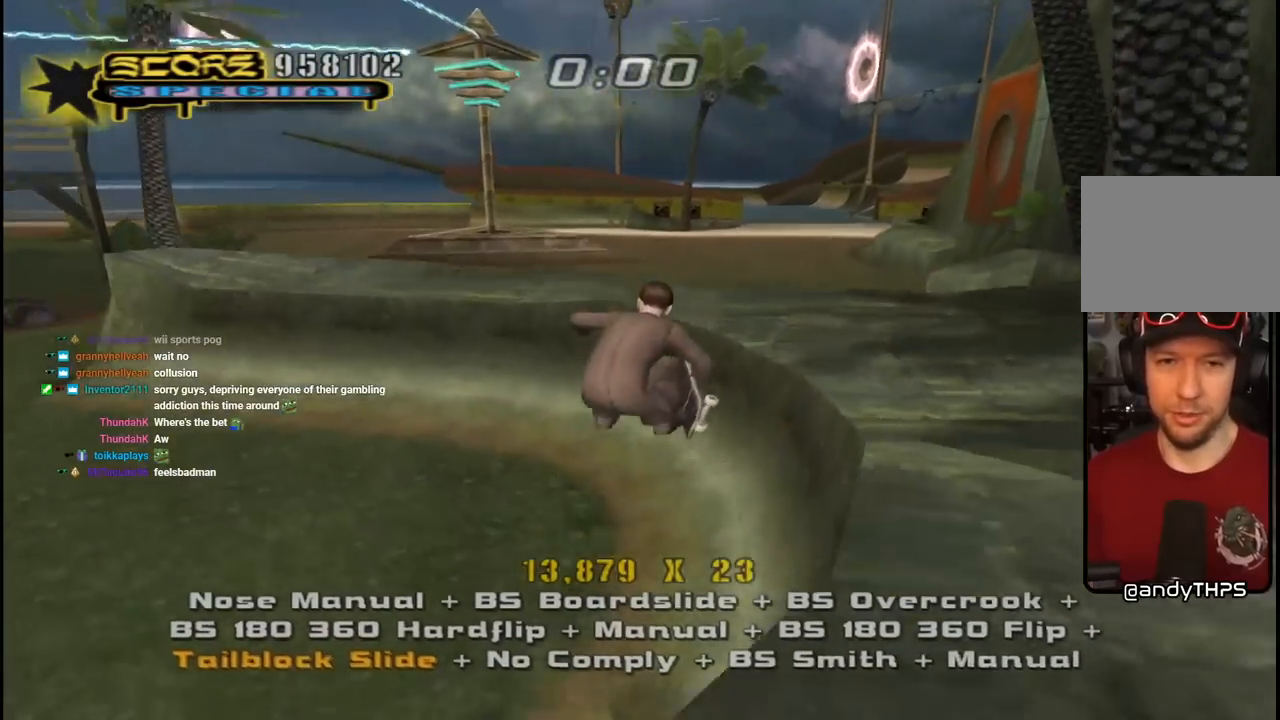
{"buttons": ["CROSS", "DPAD_UP", "DPAD_LEFT"], "left_stick": "center", "right_stick": "center", "events": [[33, "DPAD_RIGHT", "up"], [33, "TRIANGLE", "up"], [133, "L1", "down"], [150, "R1", "down"], [217, "DPAD_RIGHT", "down"], [317, "L1", "up"], [333, "R1", "up"], [417, "DPAD_RIGHT", "up"], [483, "DPAD_LEFT", "down"]]}
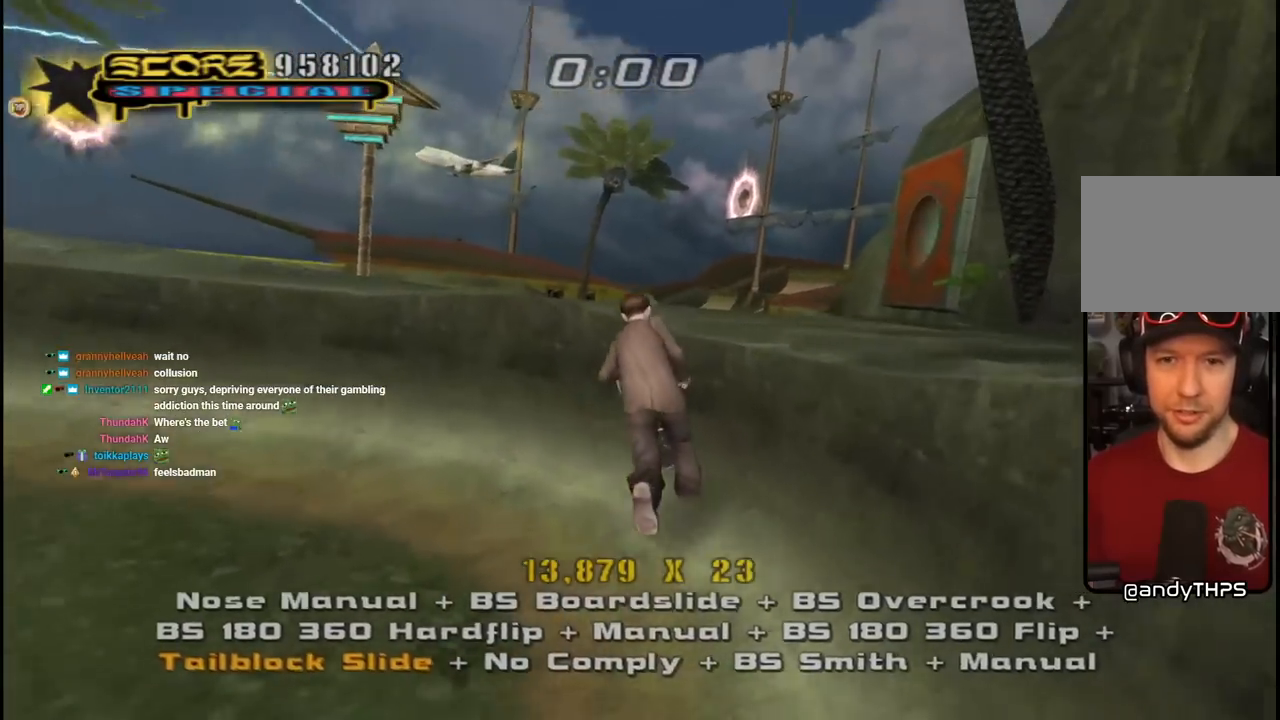
{"buttons": ["CROSS", "L1", "DPAD_UP", "DPAD_LEFT"], "left_stick": "center", "right_stick": "center", "events": [[83, "CROSS", "up"], [83, "TRIANGLE", "down"], [150, "DPAD_UP", "up"], [183, "DPAD_LEFT", "up"], [267, "CROSS", "down"], [283, "TRIANGLE", "up"], [333, "DPAD_RIGHT", "down"], [333, "DPAD_UP", "down"], [417, "DPAD_RIGHT", "up"], [433, "DPAD_LEFT", "down"], [450, "L1", "down"]]}
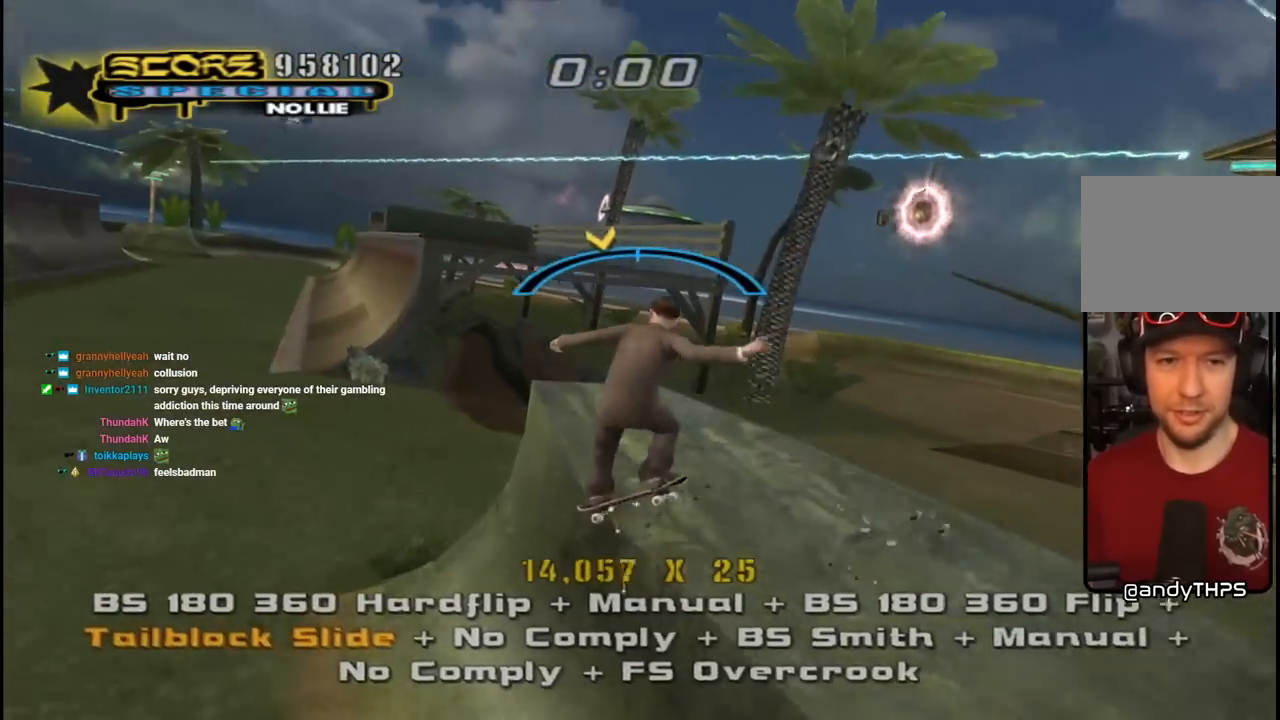
{"buttons": ["CROSS", "L1", "DPAD_UP"], "left_stick": "center", "right_stick": "center", "events": [[17, "SQUARE", "down"], [50, "CROSS", "up"], [117, "SQUARE", "up"], [133, "L1", "up"], [167, "SQUARE", "down"], [183, "L1", "down"], [200, "DPAD_LEFT", "up"], [217, "DPAD_UP", "up"], [350, "CROSS", "down"], [350, "DPAD_UP", "down"], [367, "SQUARE", "up"]]}
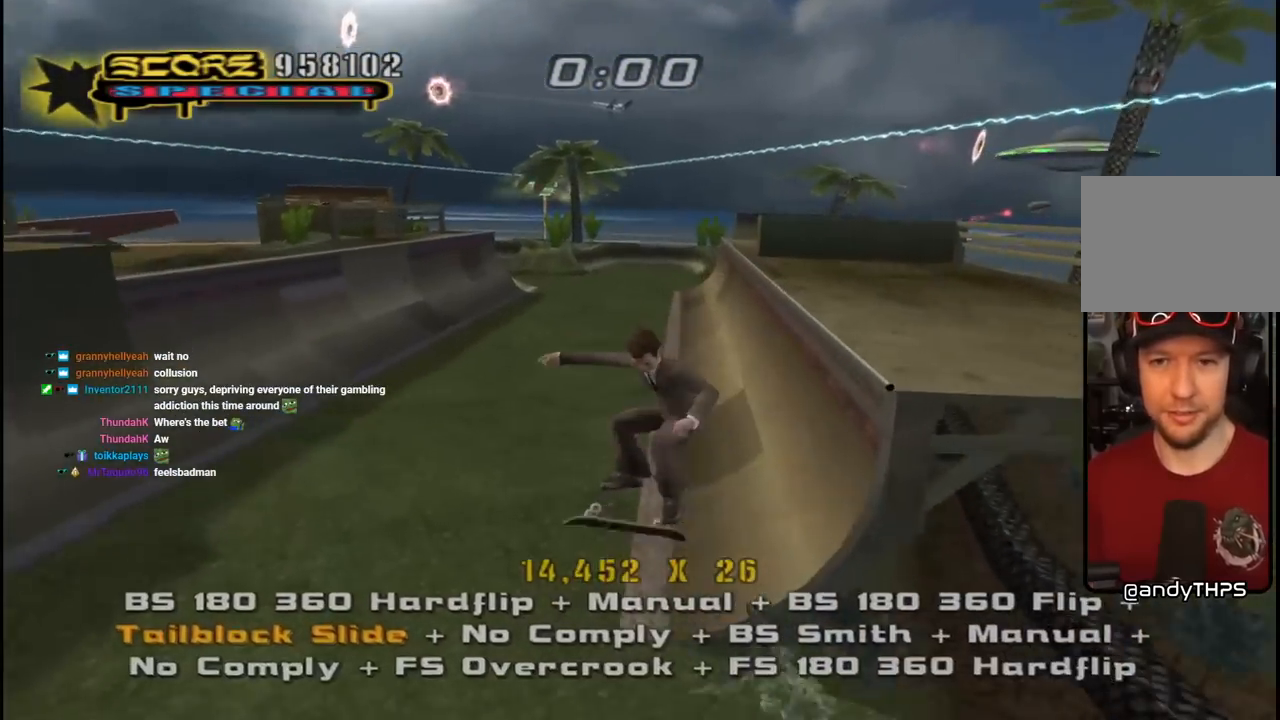
{"buttons": ["CROSS", "DPAD_DOWN", "DPAD_LEFT"], "left_stick": "center", "right_stick": "center"}
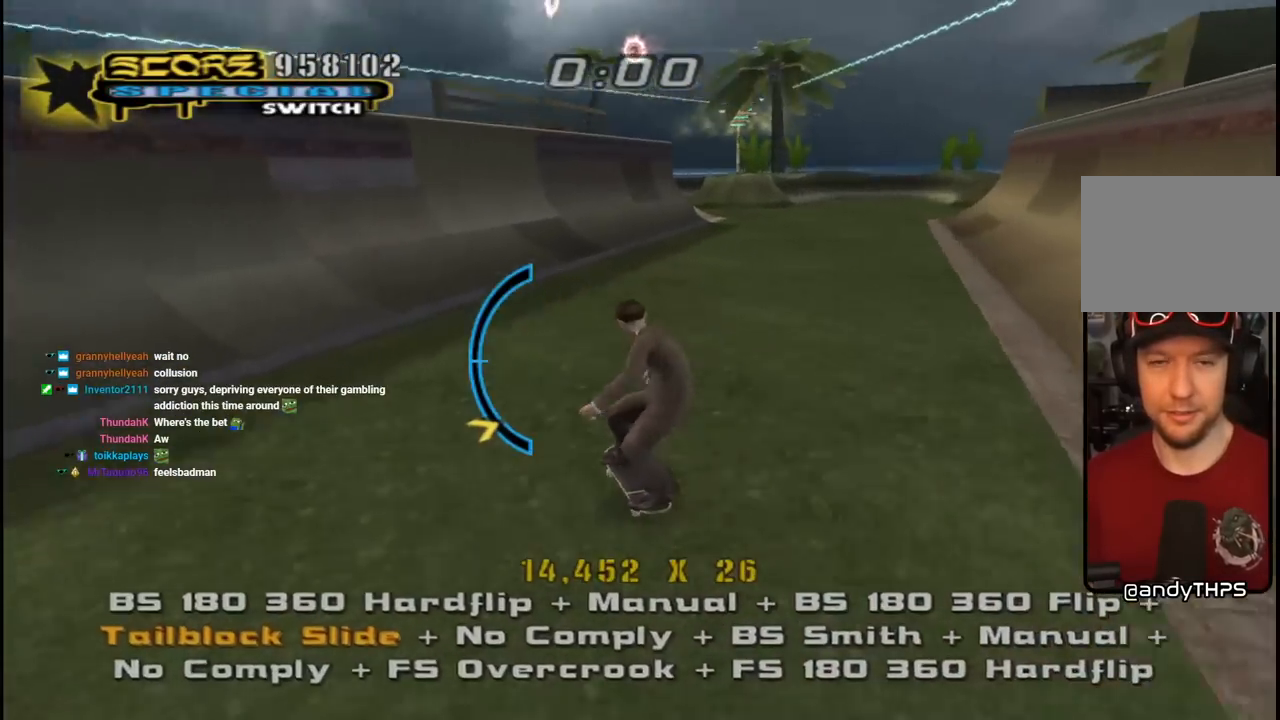
{"buttons": ["TRIANGLE", "DPAD_DOWN", "DPAD_RIGHT"], "left_stick": "center", "right_stick": "center", "events": [[250, "DPAD_LEFT", "up"], [300, "DPAD_DOWN", "up"], [350, "DPAD_RIGHT", "down"], [367, "DPAD_DOWN", "down"], [500, "CROSS", "up"], [500, "TRIANGLE", "down"]]}
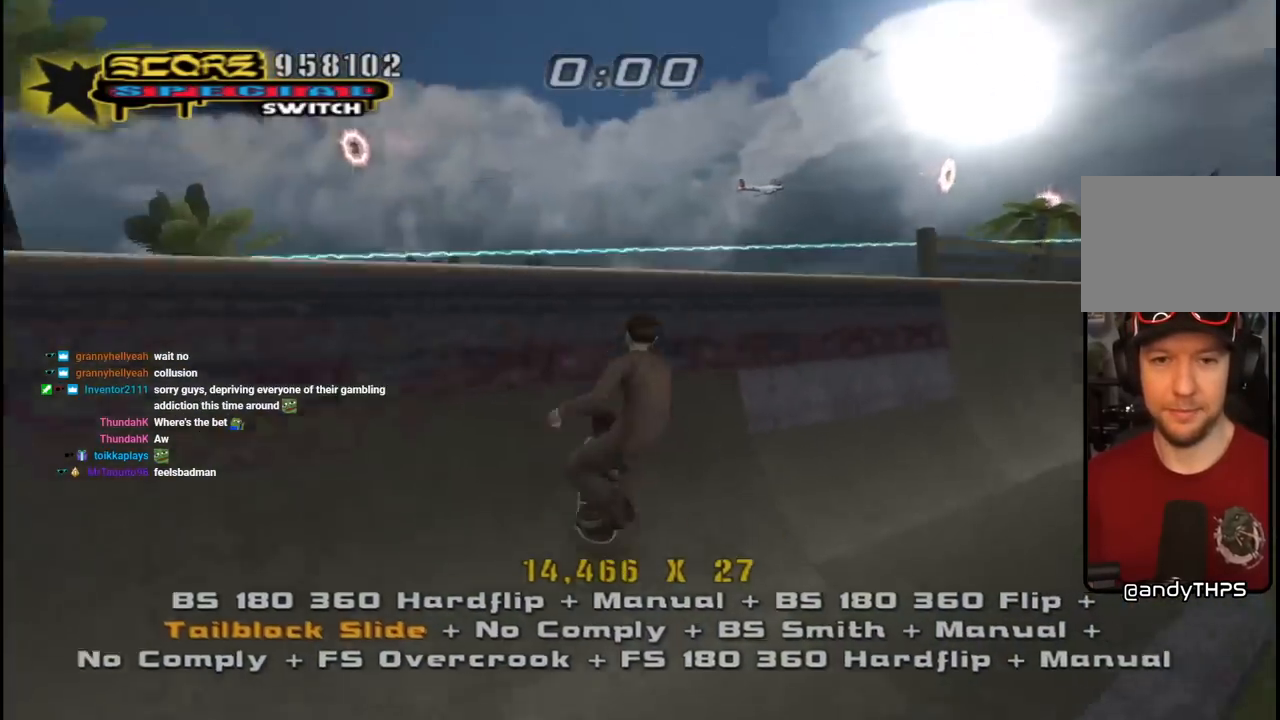
{"buttons": ["L1"], "left_stick": "center", "right_stick": "center", "events": [[83, "DPAD_DOWN", "up"], [100, "DPAD_RIGHT", "up"], [183, "DPAD_LEFT", "down"], [200, "DPAD_DOWN", "down"], [217, "CROSS", "down"], [217, "TRIANGLE", "up"], [283, "L1", "down"], [350, "CROSS", "up"], [450, "DPAD_DOWN", "up"], [467, "DPAD_LEFT", "up"]]}
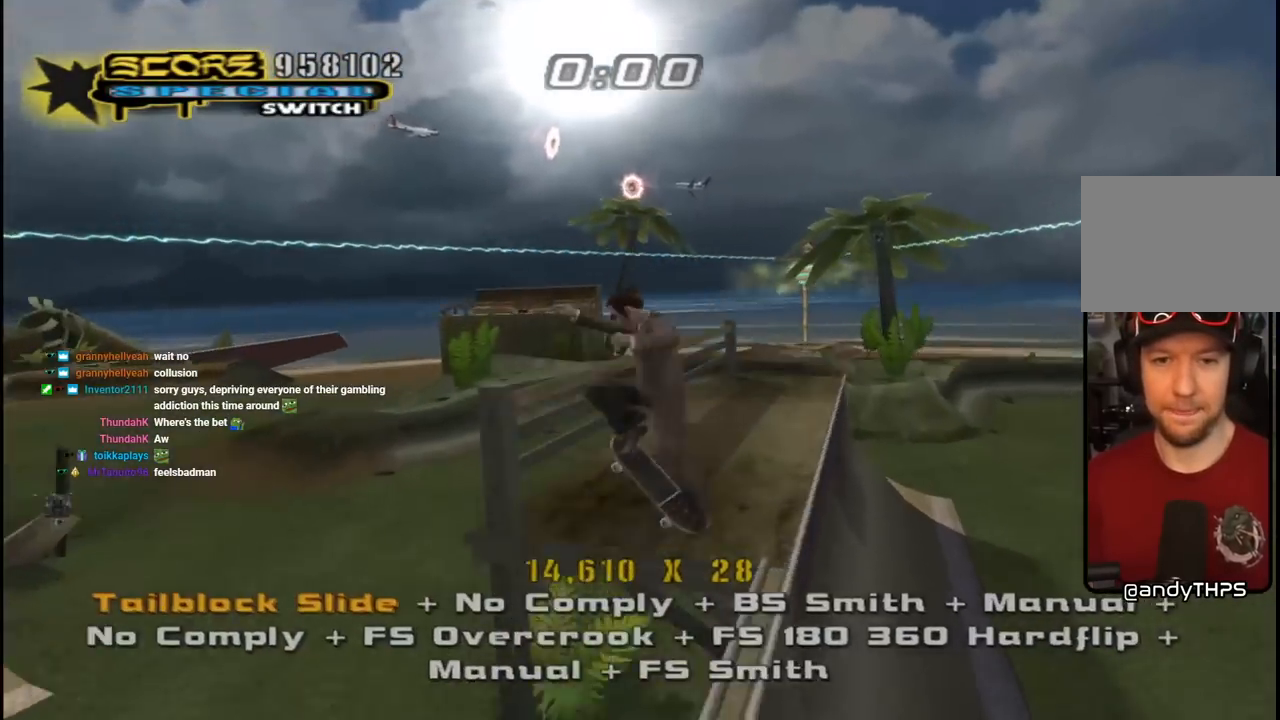
{"buttons": ["CROSS", "TRIANGLE"], "left_stick": "center", "right_stick": "center"}
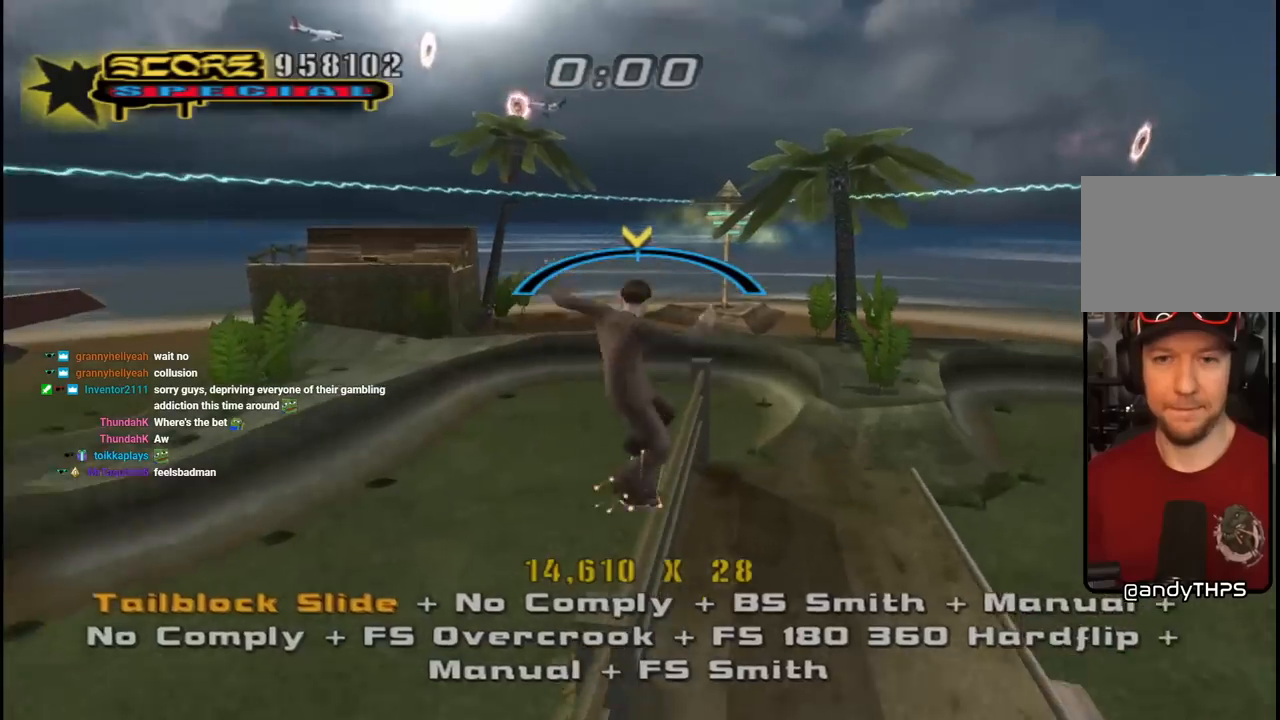
{"buttons": ["CROSS", "L1"], "left_stick": "center", "right_stick": "center", "events": [[17, "DPAD_LEFT", "down"], [33, "DPAD_DOWN", "down"], [33, "TRIANGLE", "up"], [83, "DPAD_LEFT", "up"], [167, "DPAD_DOWN", "up"], [167, "DPAD_LEFT", "down"], [183, "DPAD_UP", "down"], [233, "CROSS", "up"], [267, "DPAD_DOWN", "down"], [267, "DPAD_UP", "up"], [317, "CROSS", "down"], [333, "L1", "down"], [383, "DPAD_DOWN", "up"], [400, "DPAD_UP", "down"], [467, "DPAD_LEFT", "up"], [483, "DPAD_UP", "up"]]}
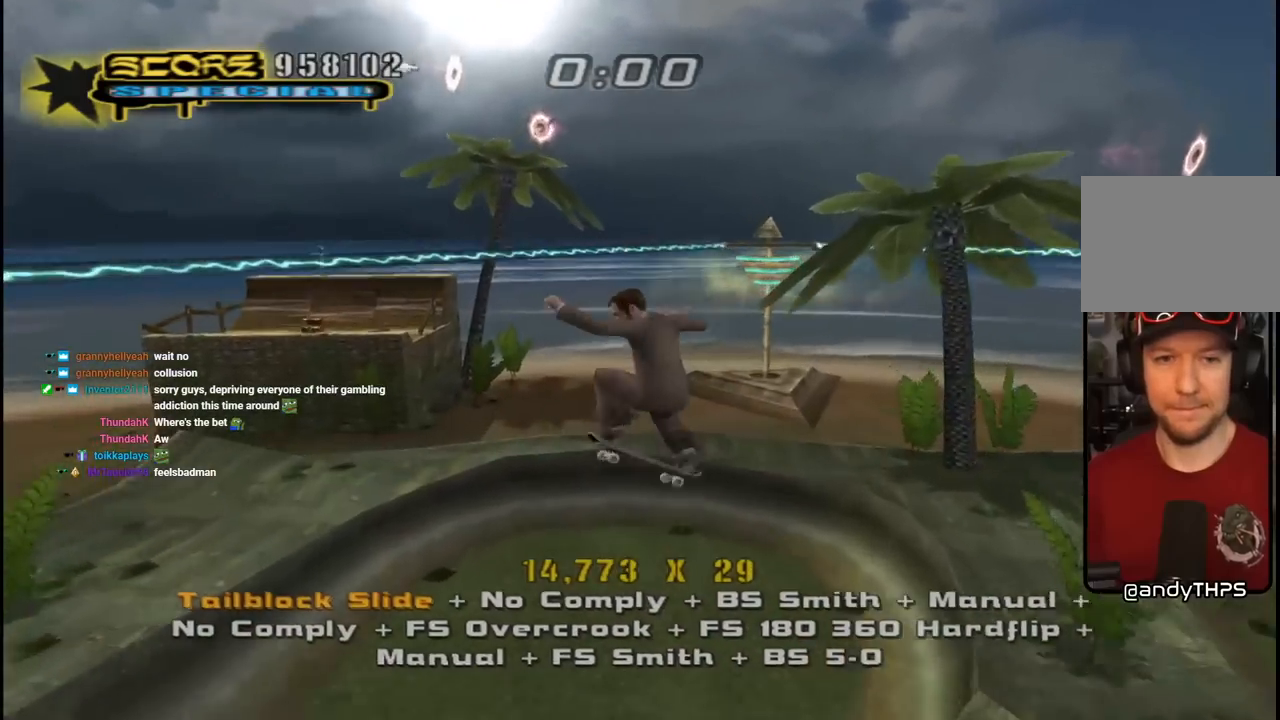
{"buttons": ["CROSS"], "left_stick": "center", "right_stick": "center", "events": [[133, "DPAD_DOWN", "down"], [150, "DPAD_RIGHT", "down"], [200, "DPAD_RIGHT", "up"], [250, "L1", "up"], [267, "DPAD_DOWN", "up"], [367, "DPAD_DOWN", "down"], [483, "DPAD_DOWN", "up"]]}
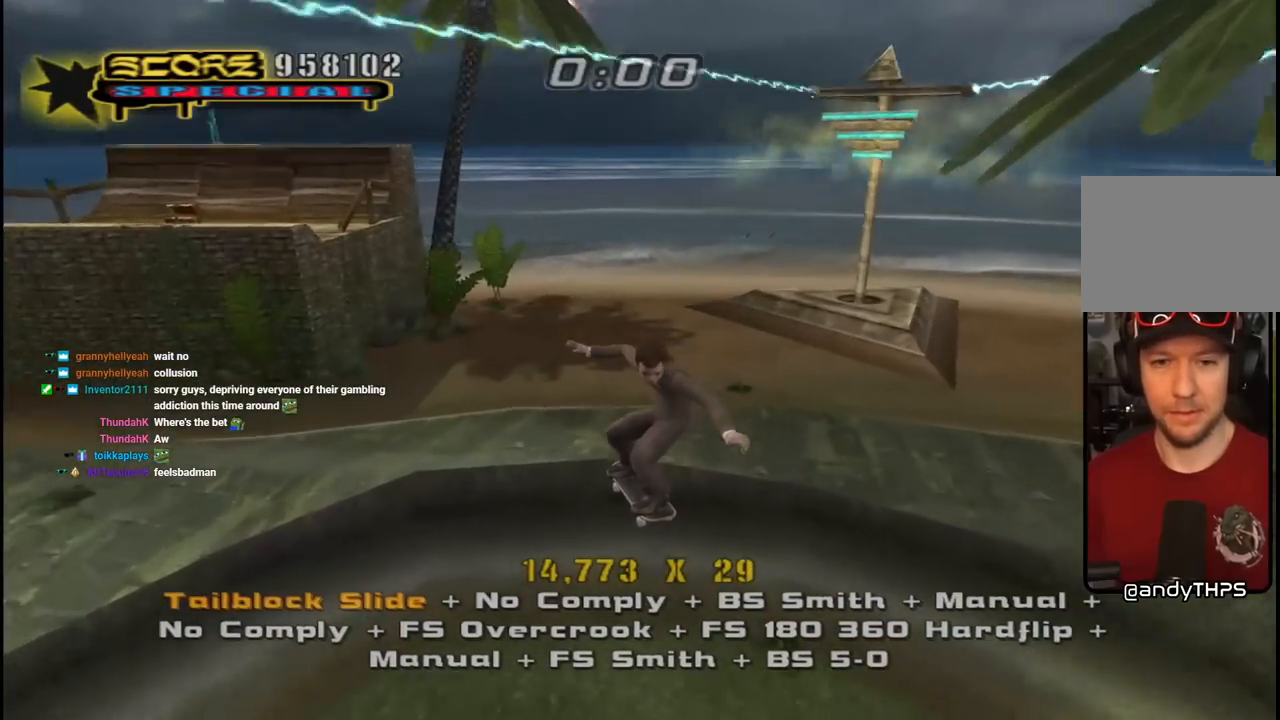
{"buttons": ["CROSS", "TRIANGLE"], "left_stick": "center", "right_stick": "center"}
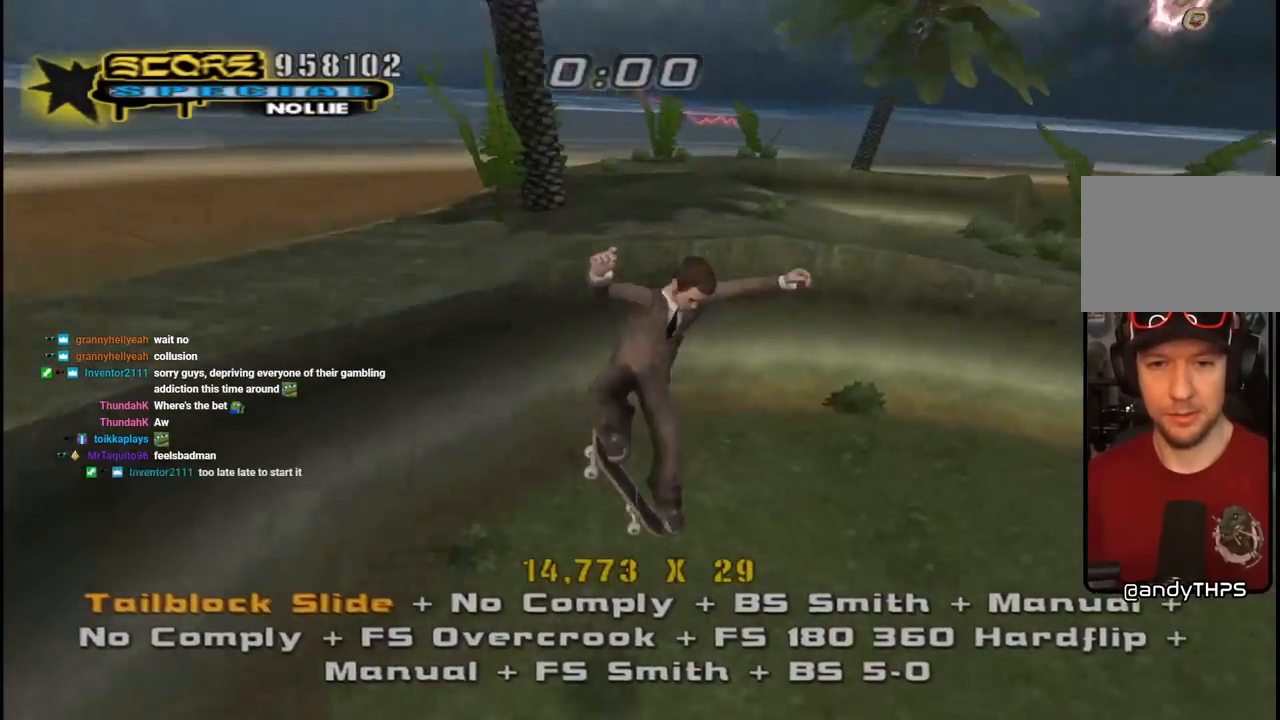
{"buttons": ["CROSS", "DPAD_UP"], "left_stick": "center", "right_stick": "center", "events": [[133, "DPAD_DOWN", "down"], [183, "TRIANGLE", "up"], [250, "DPAD_DOWN", "up"], [300, "DPAD_UP", "down"]]}
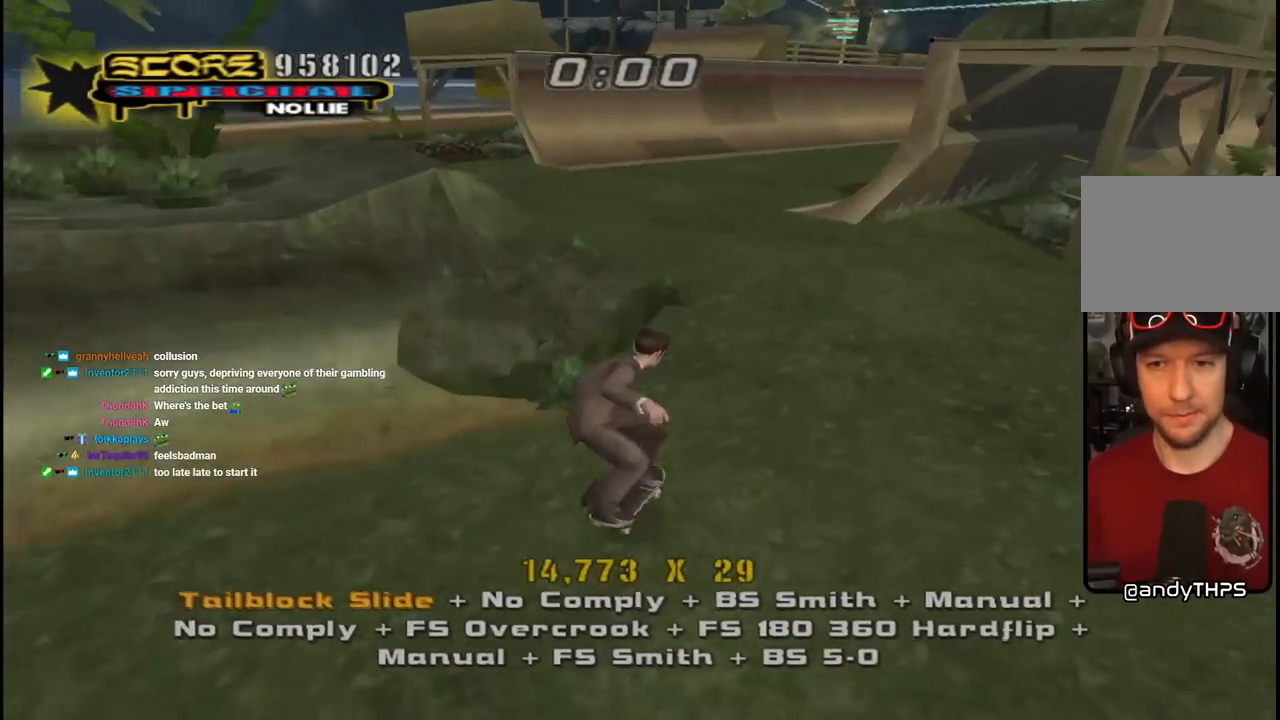
{"buttons": ["SQUARE", "L1", "DPAD_DOWN", "DPAD_LEFT"], "left_stick": "center", "right_stick": "center", "events": [[117, "DPAD_DOWN", "down"], [117, "DPAD_UP", "up"], [217, "DPAD_LEFT", "down"], [267, "L1", "down"], [283, "SQUARE", "down"], [317, "CROSS", "up"], [383, "SQUARE", "up"], [433, "SQUARE", "down"]]}
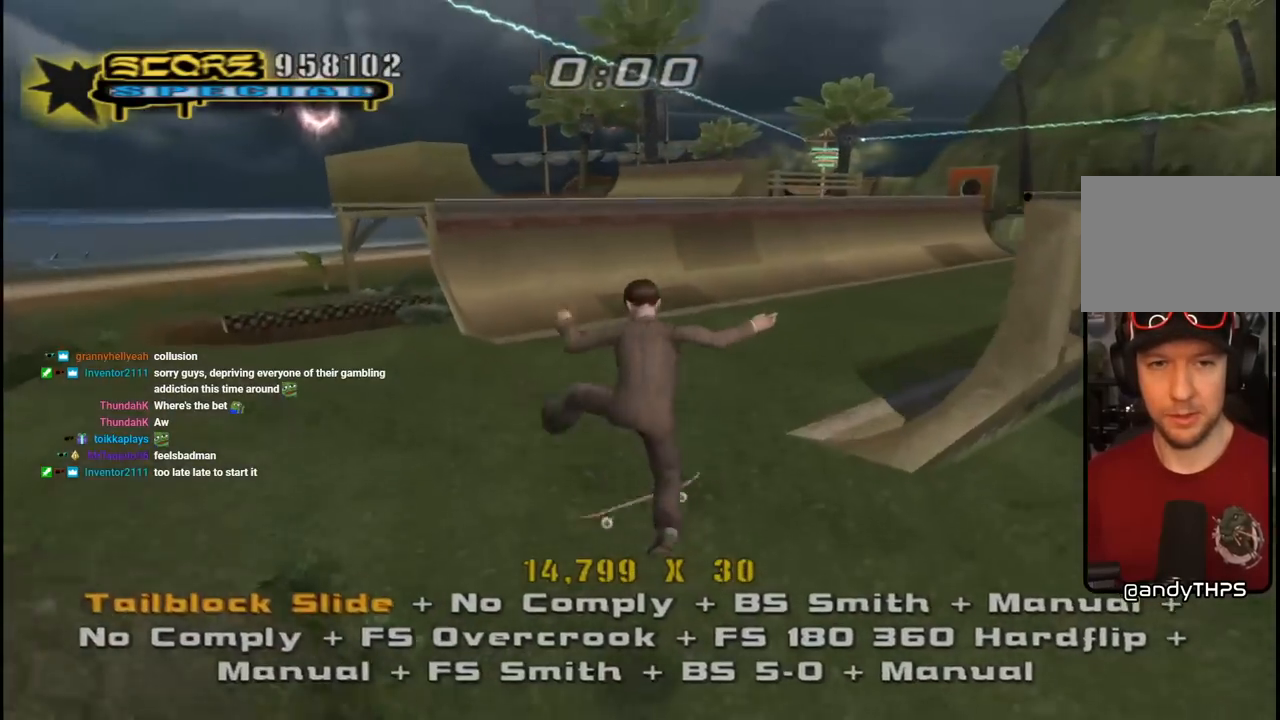
{"buttons": ["CROSS", "DPAD_DOWN"], "left_stick": "center", "right_stick": "center", "events": [[33, "DPAD_DOWN", "up"], [33, "DPAD_LEFT", "up"], [117, "CROSS", "down"], [133, "DPAD_DOWN", "down"], [133, "SQUARE", "up"], [250, "DPAD_DOWN", "up"], [283, "L1", "up"], [333, "DPAD_UP", "down"], [400, "DPAD_UP", "up"], [467, "DPAD_DOWN", "down"]]}
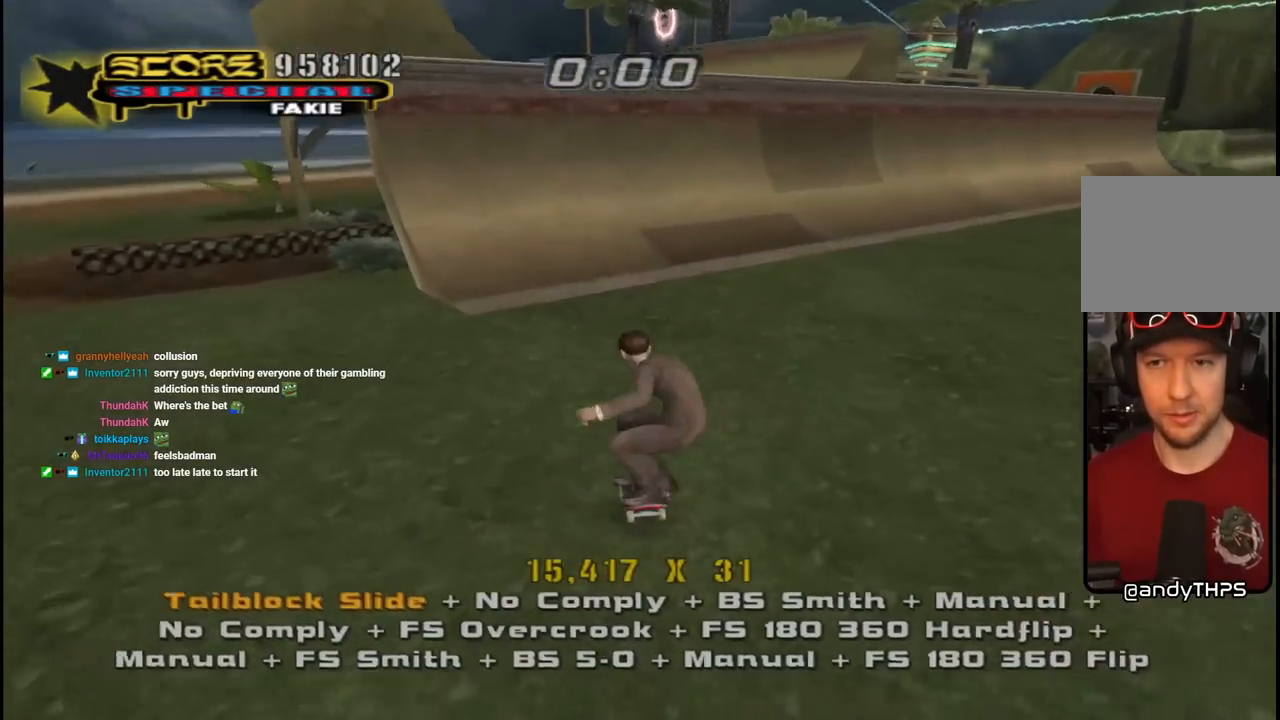
{"buttons": ["CROSS", "DPAD_DOWN"], "left_stick": "center", "right_stick": "center", "events": [[50, "DPAD_LEFT", "down"], [83, "DPAD_DOWN", "up"], [200, "DPAD_LEFT", "up"], [483, "DPAD_DOWN", "down"]]}
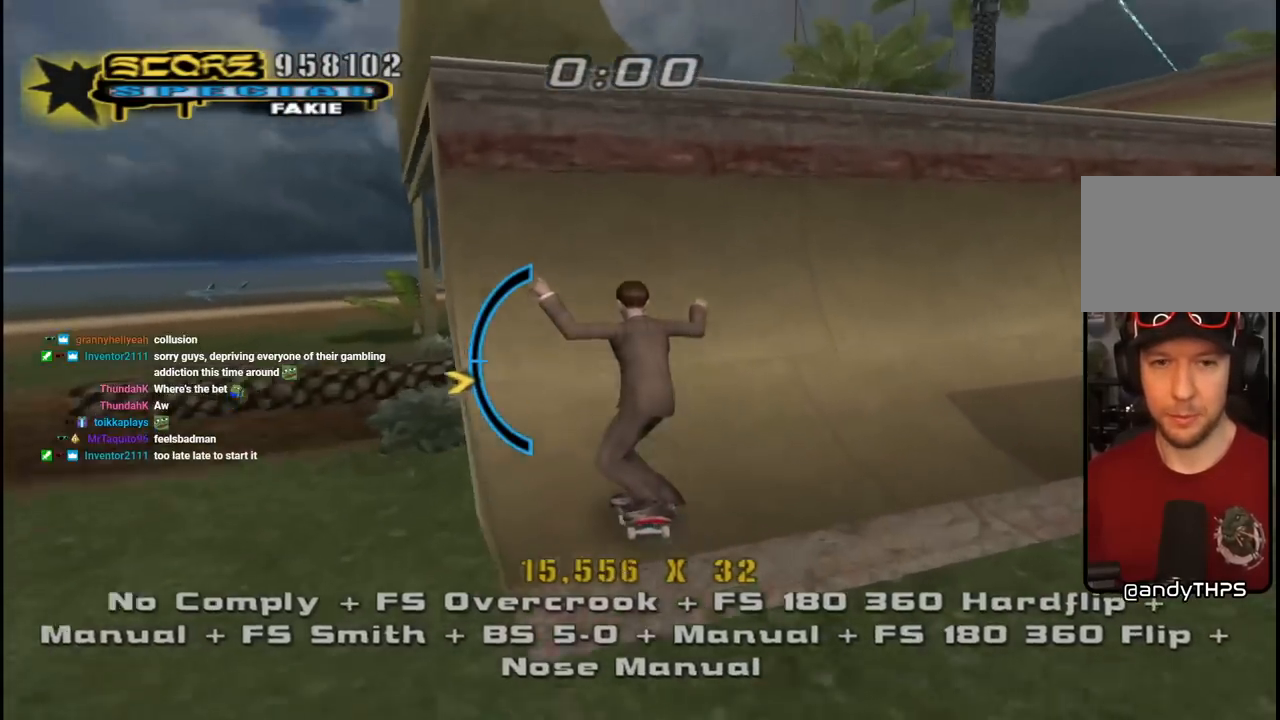
{"buttons": ["CROSS", "DPAD_LEFT"], "left_stick": "center", "right_stick": "center", "events": [[67, "DPAD_DOWN", "up"], [133, "DPAD_RIGHT", "down"], [217, "CROSS", "up"], [233, "TRIANGLE", "down"], [300, "DPAD_RIGHT", "up"], [433, "CROSS", "down"], [467, "TRIANGLE", "up"], [483, "DPAD_LEFT", "down"]]}